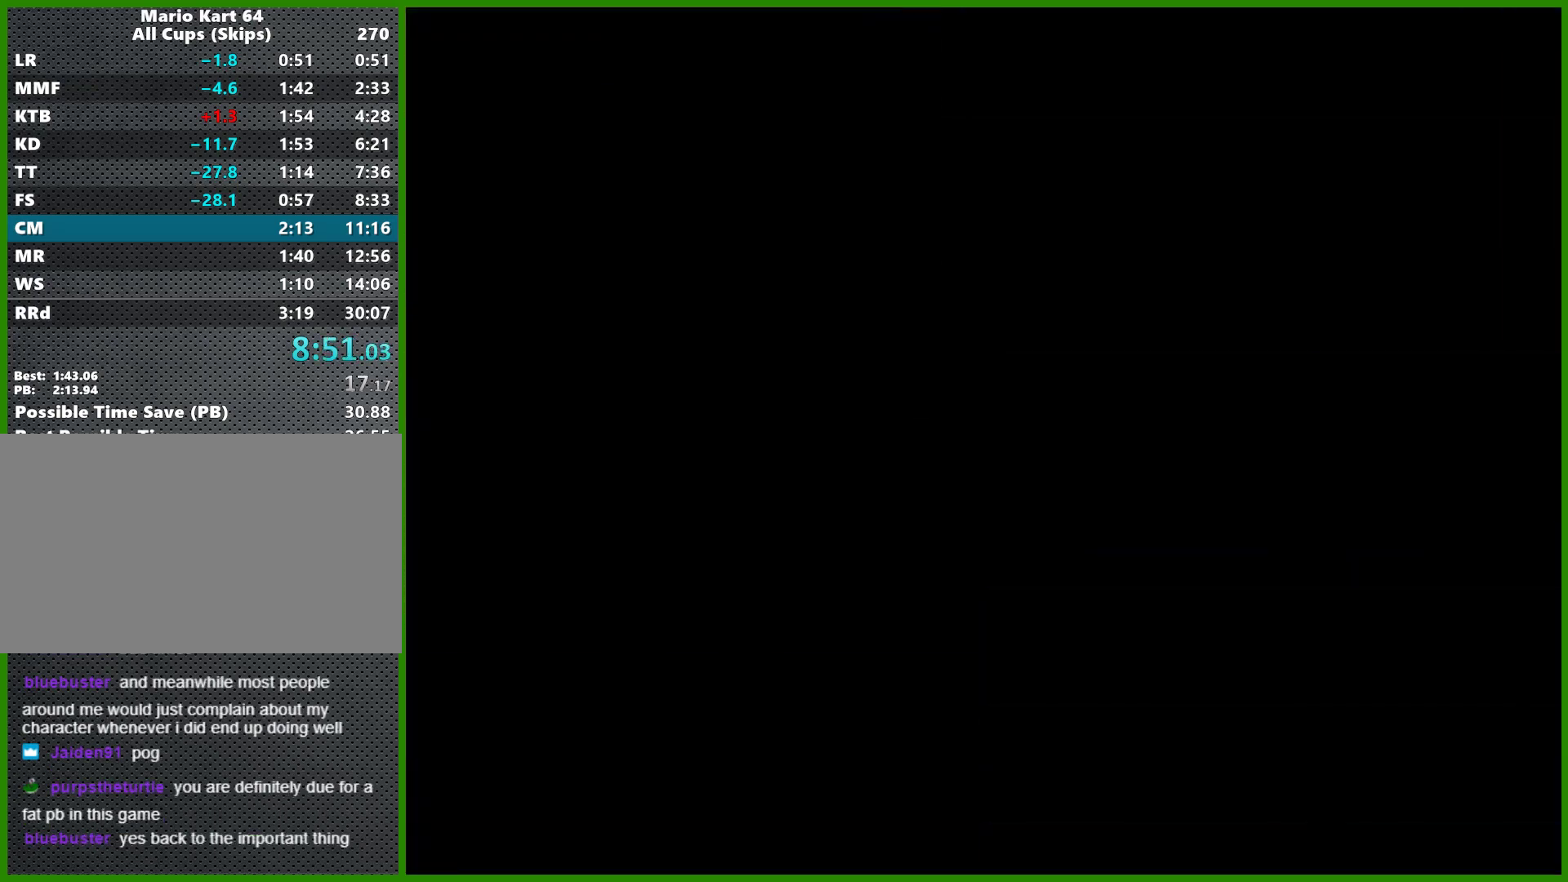
Gameplay with a controller (Nintendo layout); each line is a JSON object with the inputs held at the frame after it. "events" lists button and stick changes between this image and that frame as [ms after this image, input, new state], when the widget could be followed in between. Not read: L1 L3 R3 X Y.
{"buttons": ["Z", "START"], "left_stick": "center", "events": []}
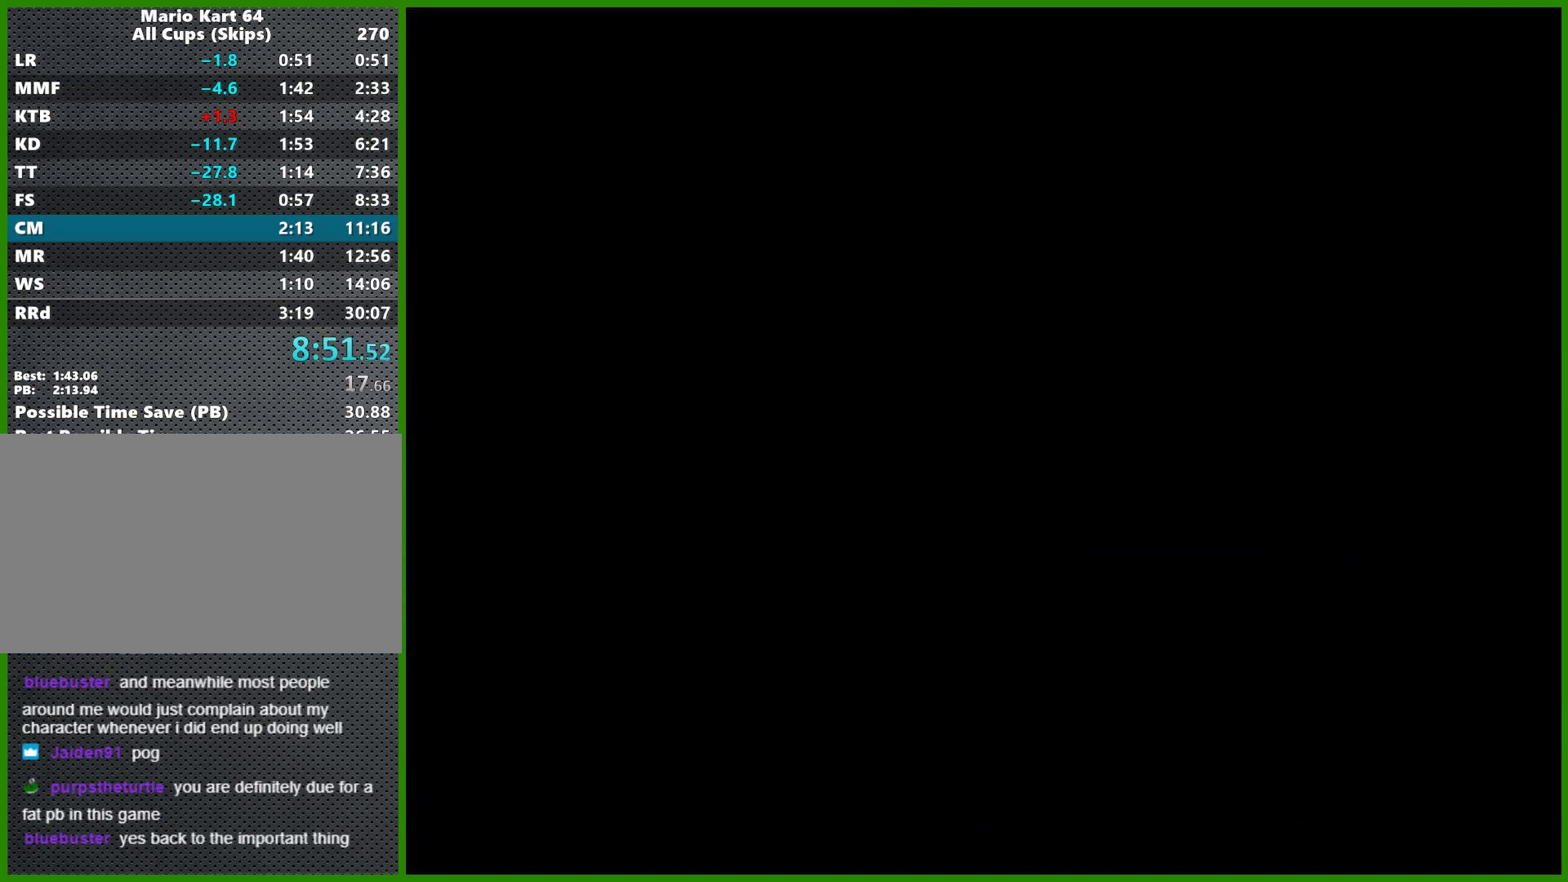
{"buttons": ["Z", "START"], "left_stick": "center", "events": []}
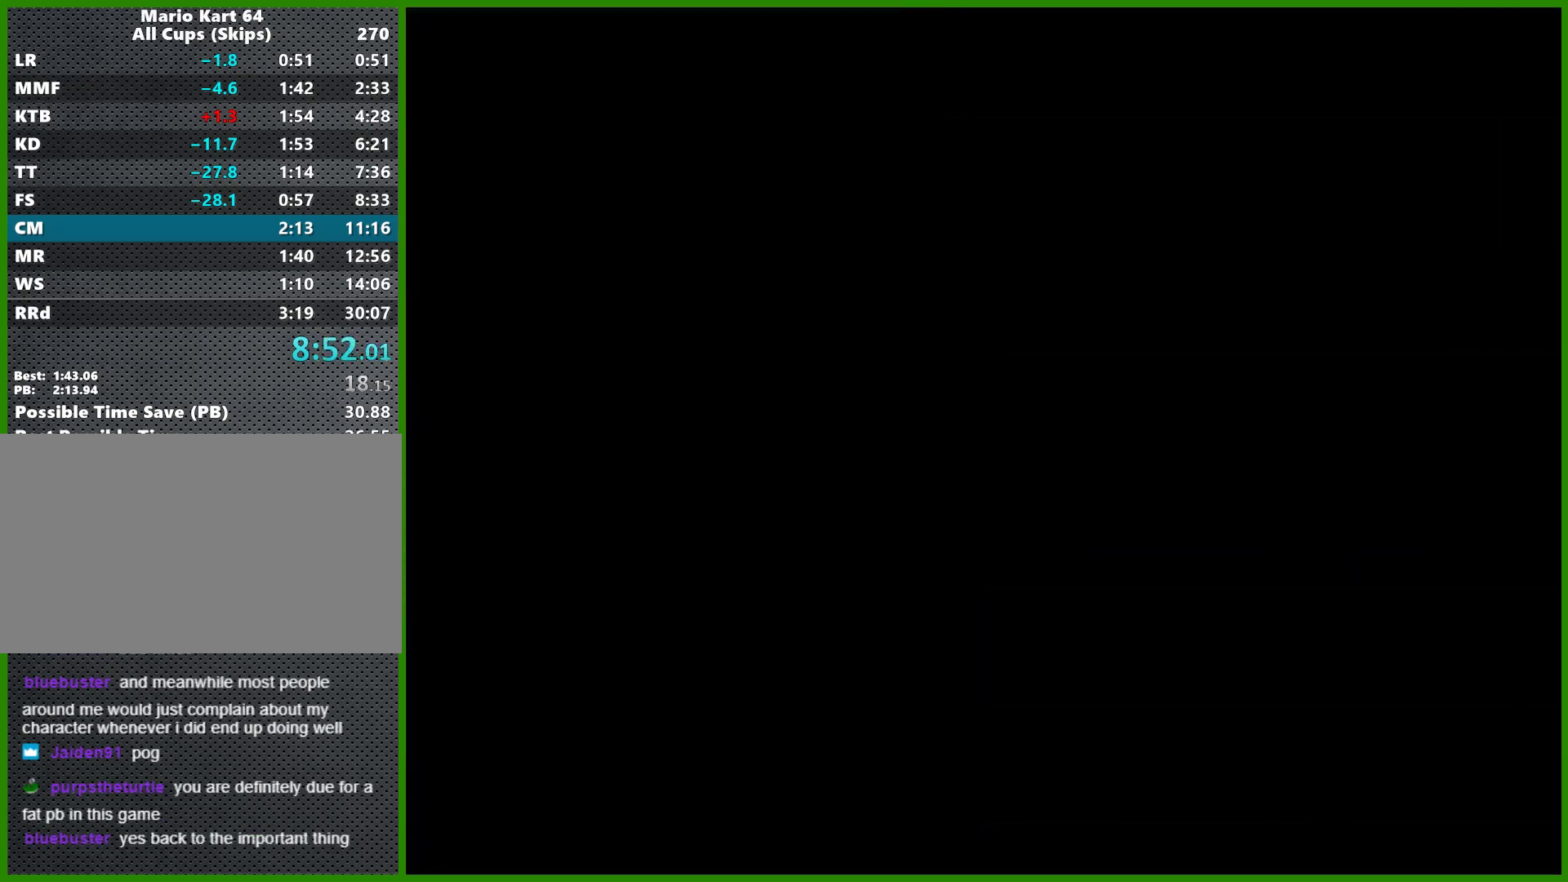
{"buttons": ["Z", "START"], "left_stick": "center", "events": []}
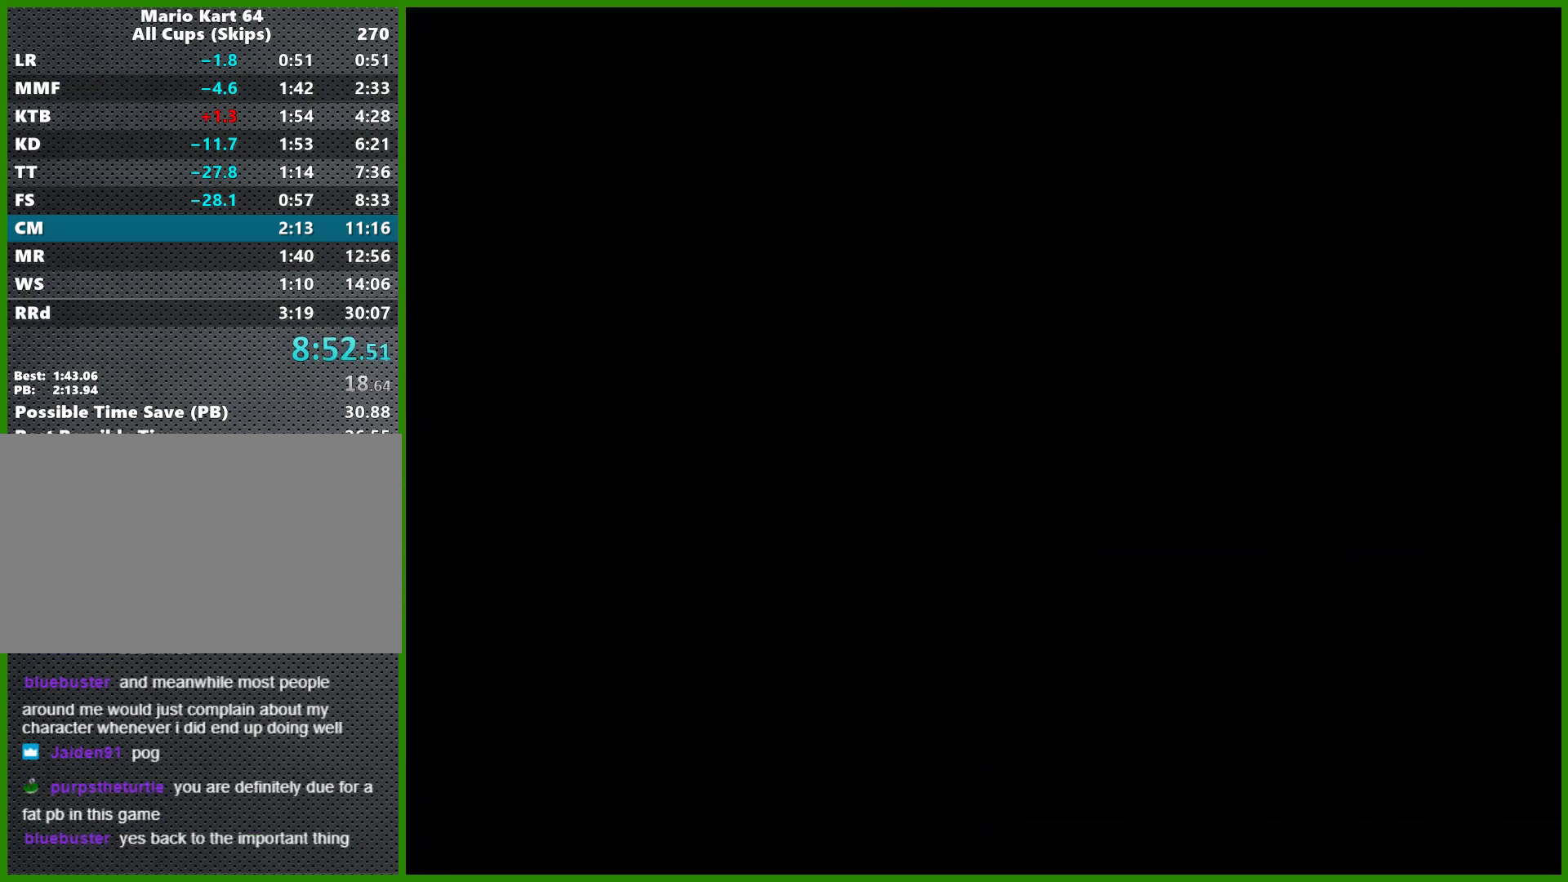
{"buttons": [], "left_stick": "center", "events": [[267, "START", "up"], [267, "Z", "up"]]}